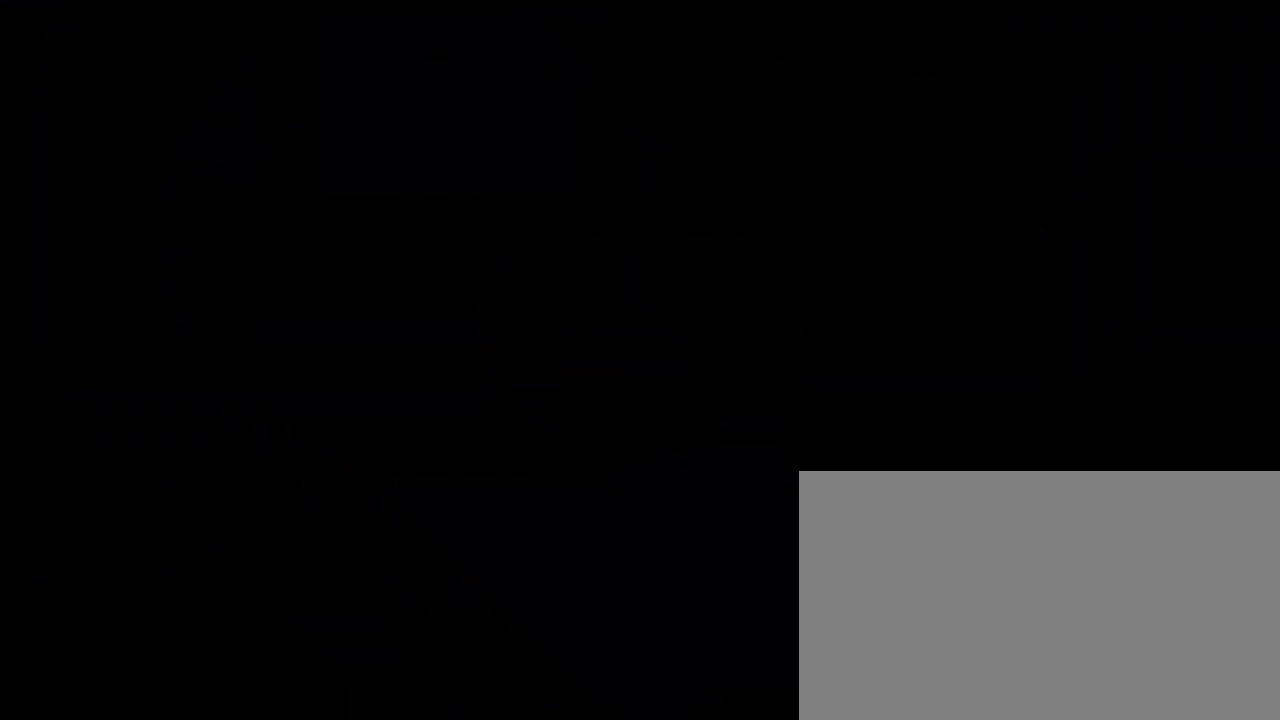
Gameplay with a controller (Xbox layout); each line is a JSON object with the inputs held at the frame after it (dt_ms = milliseconds from this image to that frame). "events" lists button and stick changes between this image and that frame as [ms after this image, input, new state], when the widget could be followed in between. Not read: L1 L2 L3 R1 R2 R3 SELECT START.
{"dt_ms": 1000, "buttons": [], "left_stick": "right", "right_stick": "center"}
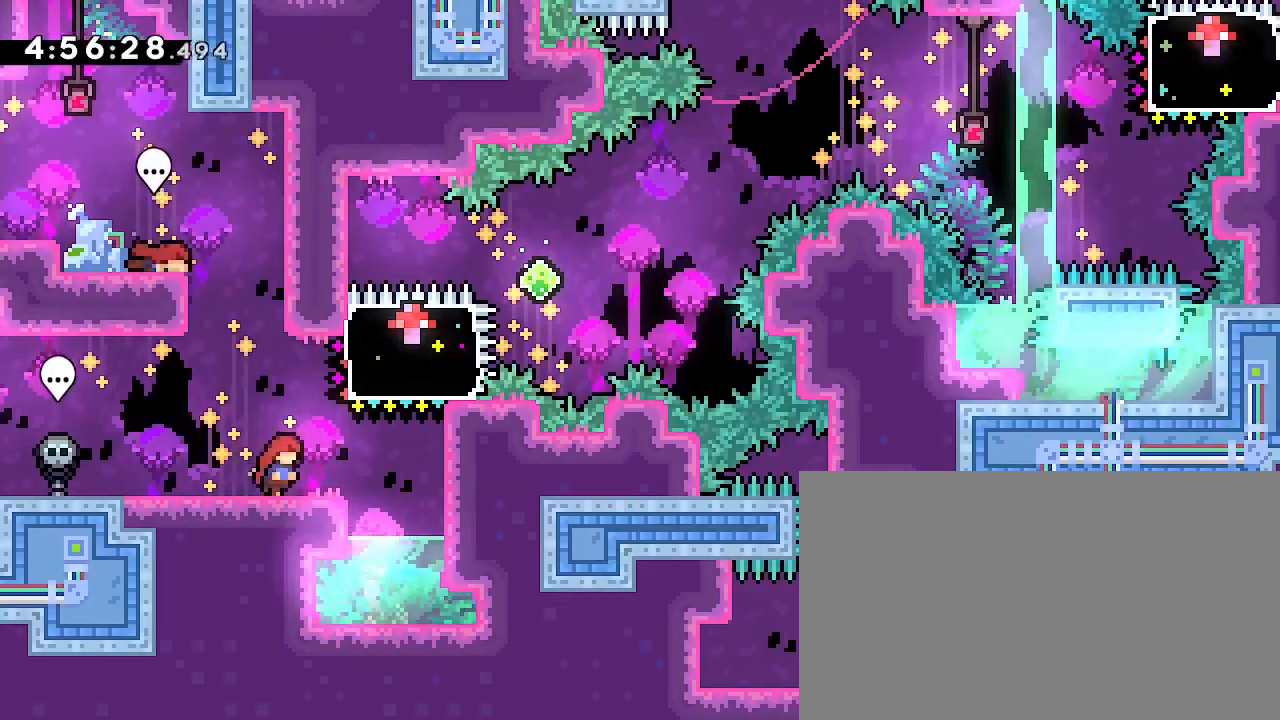
{"dt_ms": 1000, "buttons": [], "left_stick": "down-right", "right_stick": "up"}
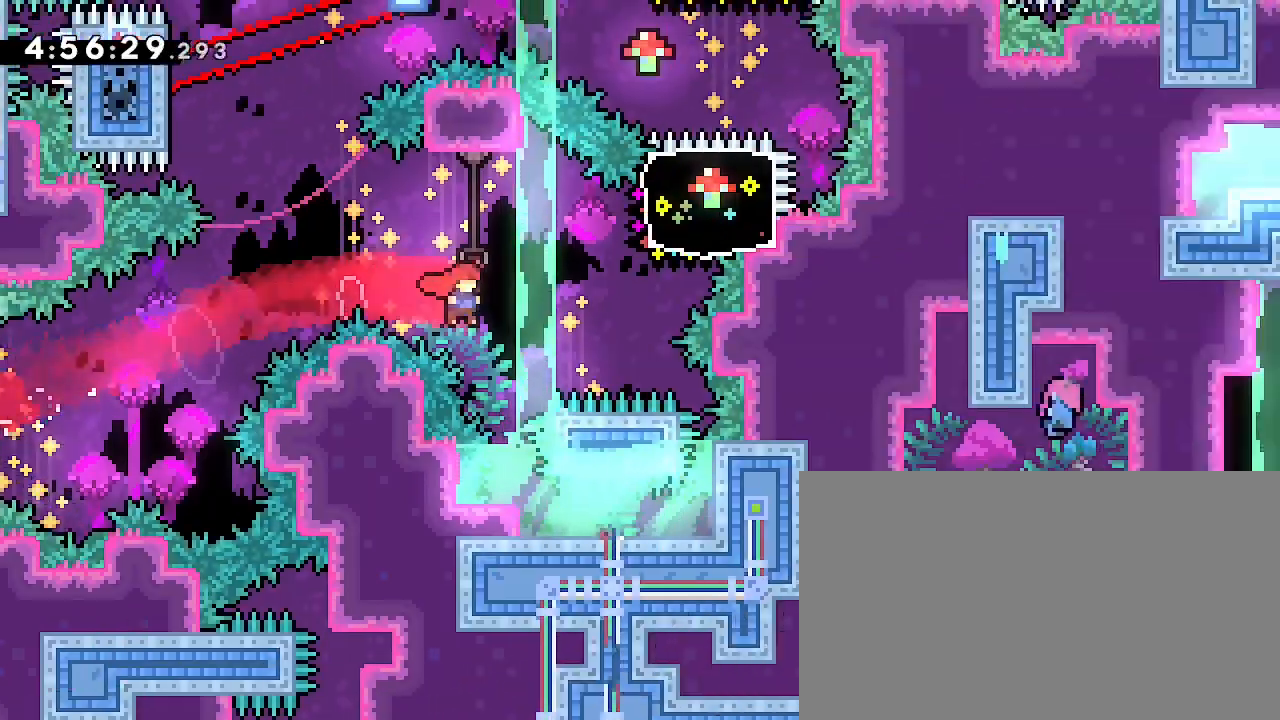
{"dt_ms": 500, "buttons": [], "left_stick": "left", "right_stick": "center", "events": [[33, "right_stick", "center"], [67, "left_stick", "up-right"], [100, "right_stick", "down-left"], [267, "right_stick", "center"], [333, "left_stick", "center"], [433, "left_stick", "left"]]}
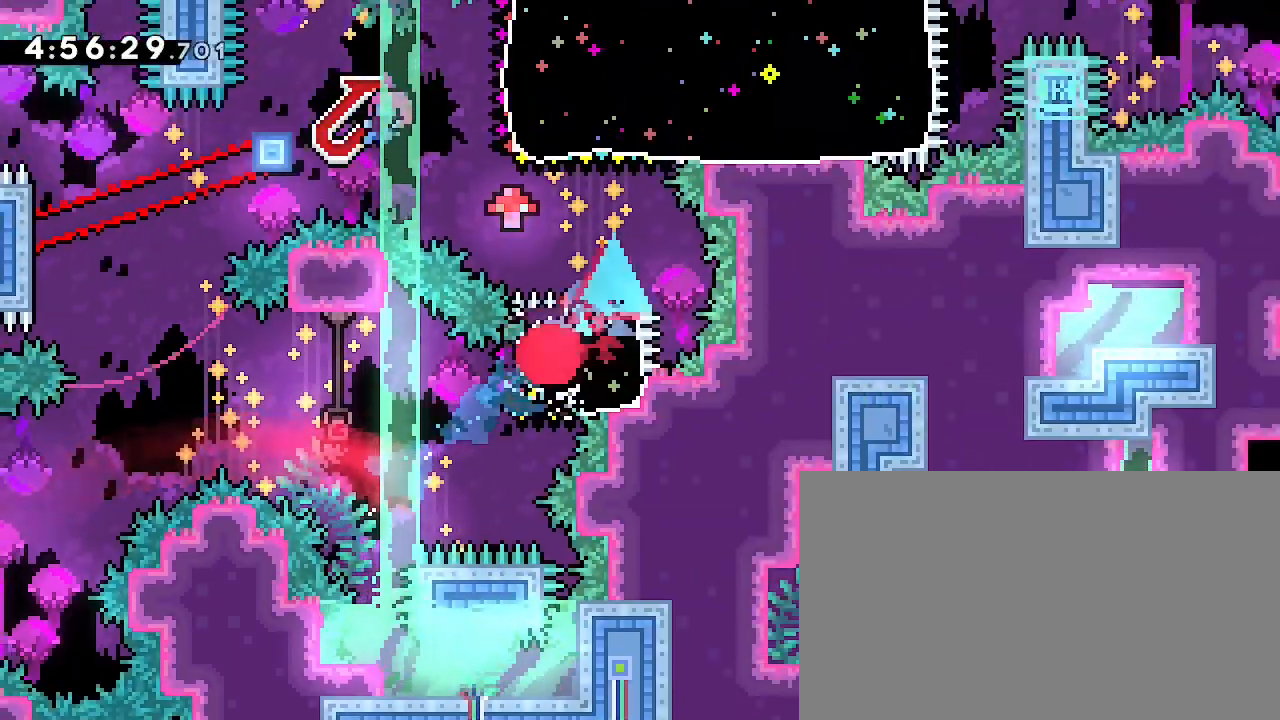
{"dt_ms": 500, "buttons": [], "left_stick": "left", "right_stick": "up", "events": [[67, "right_stick", "left"], [133, "right_stick", "up"]]}